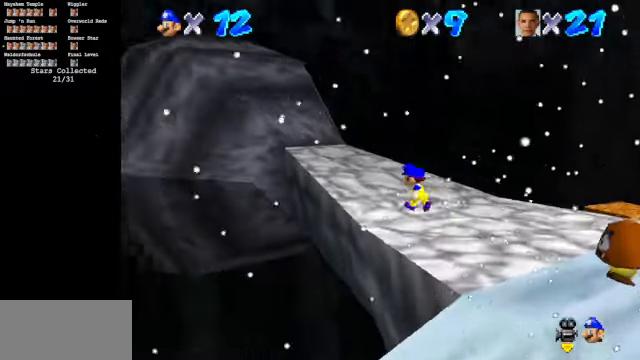
Gameplay with a controller (Nintendo layout); each line is a JSON object with the inputs held at the frame after it. "events" lists button and stick changes between this image and that frame as [ms after this image, input, new state], when the widget could be followed in between. Not read: L3 R3.
{"buttons": [], "left_stick": "up", "events": [[167, "C_DOWN", "up"], [167, "C_RIGHT", "up"], [300, "A", "down"], [367, "A", "up"], [367, "left_stick", "up"]]}
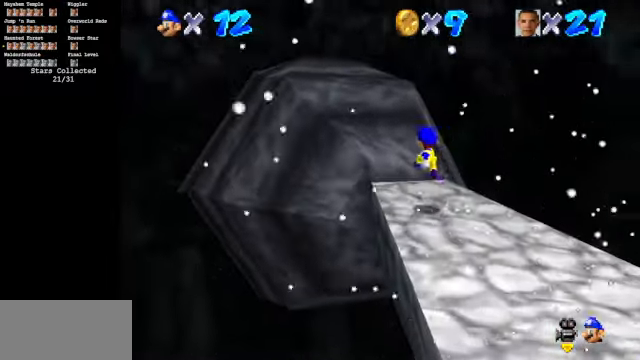
{"buttons": ["A"], "left_stick": "up", "events": [[334, "A", "down"]]}
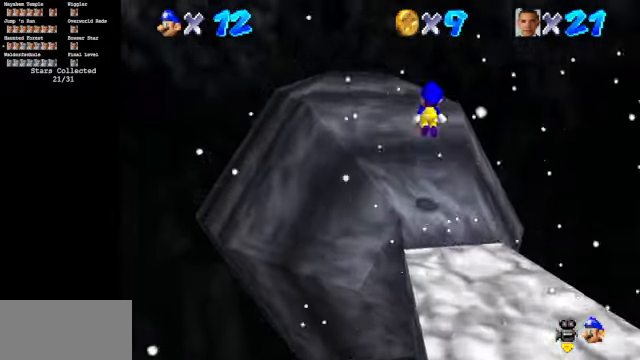
{"buttons": ["A"], "left_stick": "up-left", "events": [[34, "A", "up"], [134, "left_stick", "up-left"], [367, "A", "down"]]}
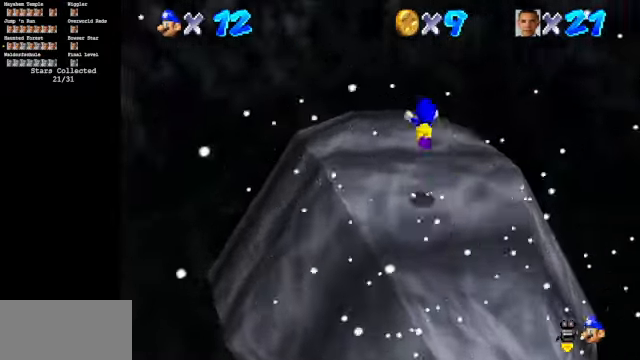
{"buttons": [], "left_stick": "up", "events": [[134, "A", "up"], [234, "left_stick", "up"]]}
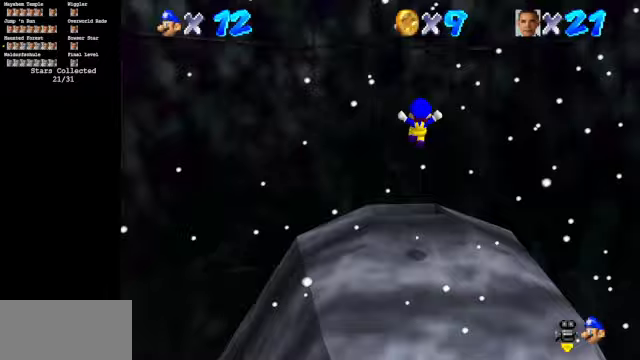
{"buttons": [], "left_stick": "down", "events": [[100, "left_stick", "up-right"], [200, "C_UP", "down"], [333, "left_stick", "down"], [400, "C_UP", "up"]]}
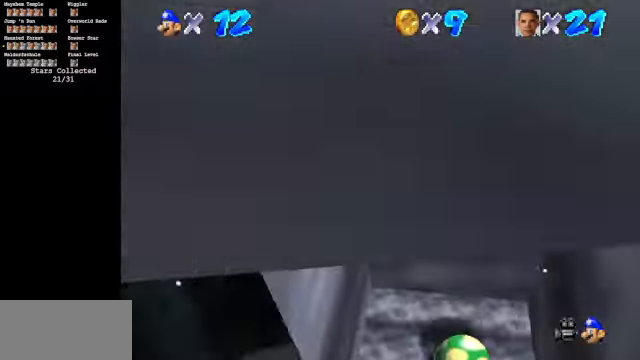
{"buttons": [], "left_stick": "center", "events": [[133, "left_stick", "center"]]}
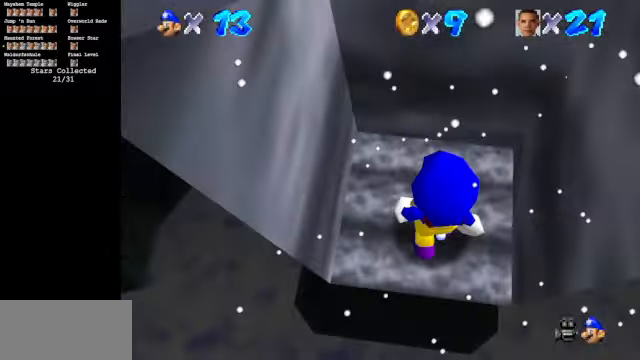
{"buttons": [], "left_stick": "center", "events": [[33, "left_stick", "down"], [133, "left_stick", "center"]]}
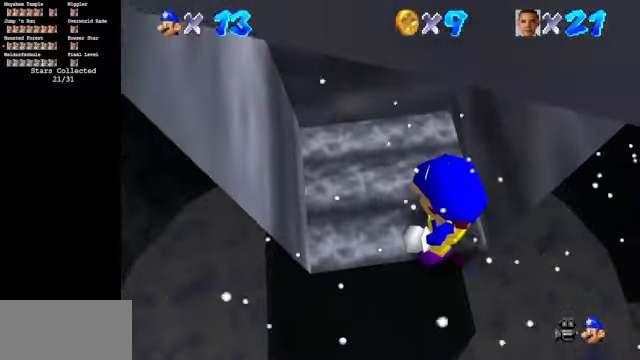
{"buttons": [], "left_stick": "center", "events": [[100, "left_stick", "up-left"], [233, "left_stick", "center"]]}
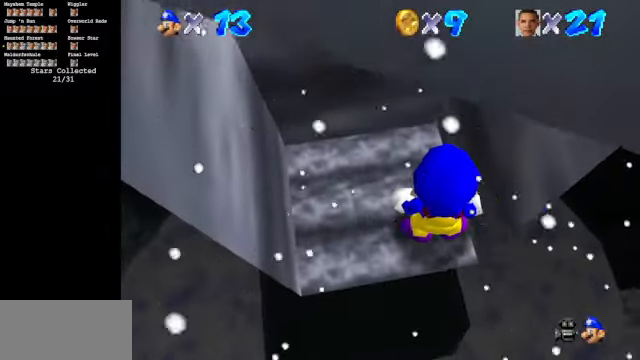
{"buttons": ["A", "Z"], "left_stick": "left", "events": [[367, "Z", "down"], [433, "A", "down"], [467, "left_stick", "left"]]}
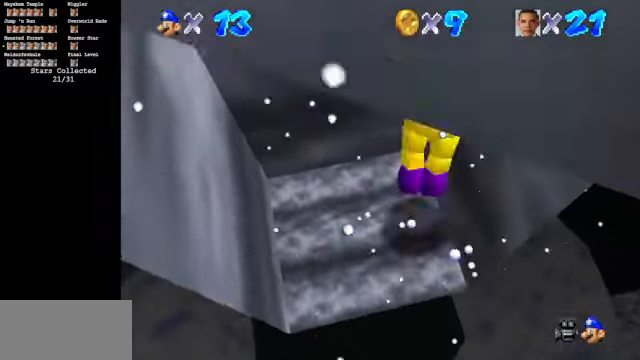
{"buttons": ["C_DOWN", "C_LEFT"], "left_stick": "up-left", "events": [[33, "A", "up"], [33, "Z", "up"], [33, "left_stick", "up-left"], [400, "C_DOWN", "down"], [433, "C_LEFT", "down"]]}
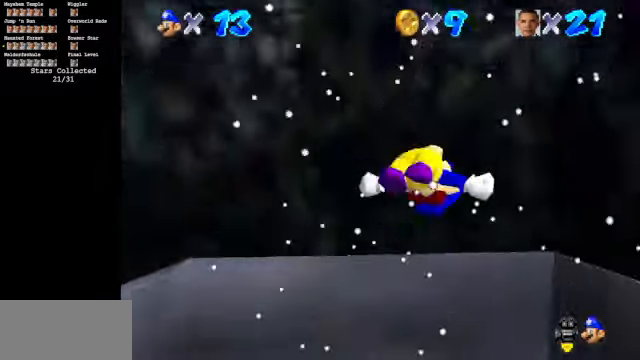
{"buttons": [], "left_stick": "center", "events": [[133, "C_DOWN", "up"], [133, "C_LEFT", "up"], [133, "left_stick", "center"]]}
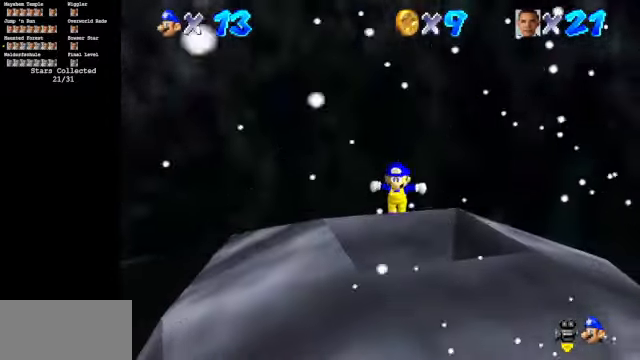
{"buttons": ["C_LEFT"], "left_stick": "center", "events": [[167, "left_stick", "down-left"], [300, "left_stick", "center"], [433, "C_LEFT", "down"]]}
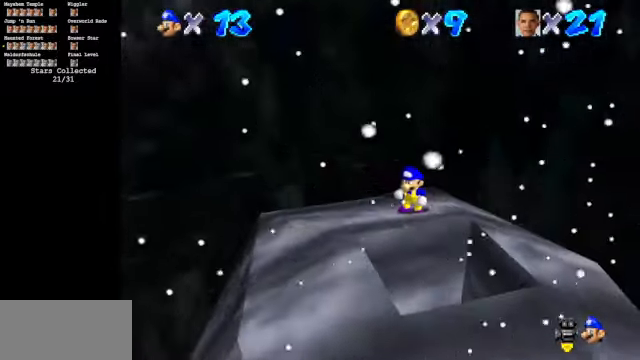
{"buttons": ["C_DOWN", "C_LEFT"], "left_stick": "left", "events": [[67, "C_DOWN", "down"], [100, "left_stick", "left"], [167, "left_stick", "down-left"], [300, "left_stick", "center"], [467, "left_stick", "left"]]}
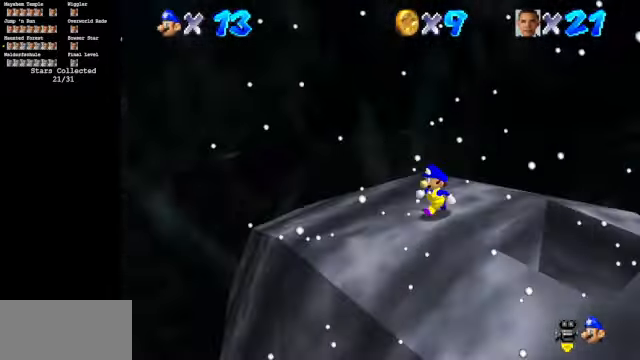
{"buttons": ["C_DOWN", "C_LEFT"], "left_stick": "left", "events": [[200, "left_stick", "center"], [400, "left_stick", "left"]]}
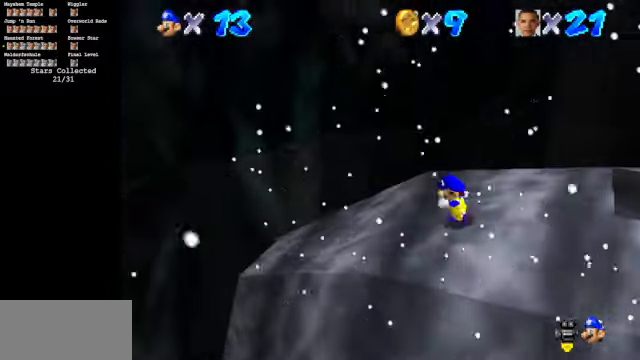
{"buttons": ["C_DOWN", "C_LEFT"], "left_stick": "center", "events": [[333, "left_stick", "center"]]}
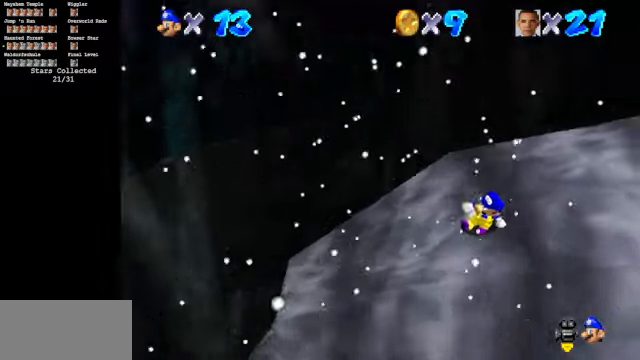
{"buttons": [], "left_stick": "down-left", "events": [[166, "C_DOWN", "up"], [166, "C_LEFT", "up"], [266, "A", "down"], [300, "left_stick", "left"], [400, "A", "up"], [400, "left_stick", "down-left"]]}
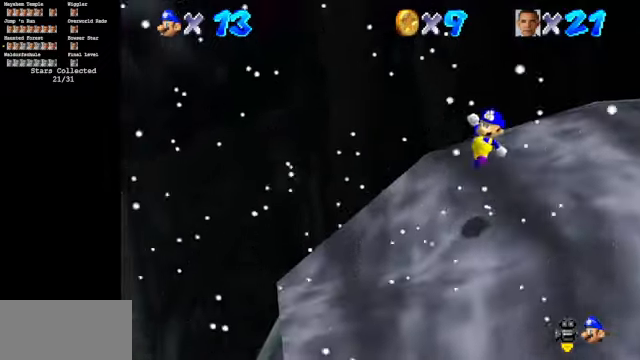
{"buttons": [], "left_stick": "center", "events": [[133, "C_LEFT", "down"], [133, "left_stick", "left"], [200, "C_DOWN", "down"], [400, "left_stick", "center"], [433, "C_DOWN", "up"], [466, "C_LEFT", "up"]]}
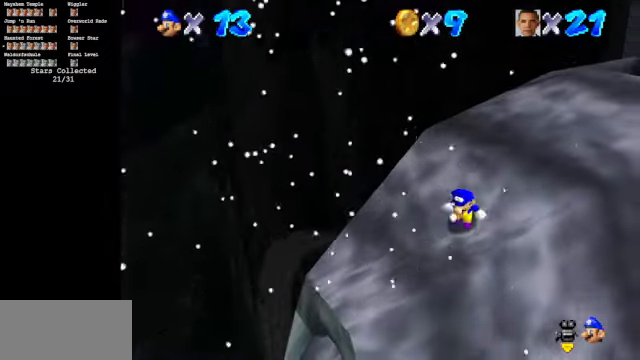
{"buttons": [], "left_stick": "down-left", "events": [[166, "left_stick", "down-left"], [233, "A", "down"], [366, "A", "up"]]}
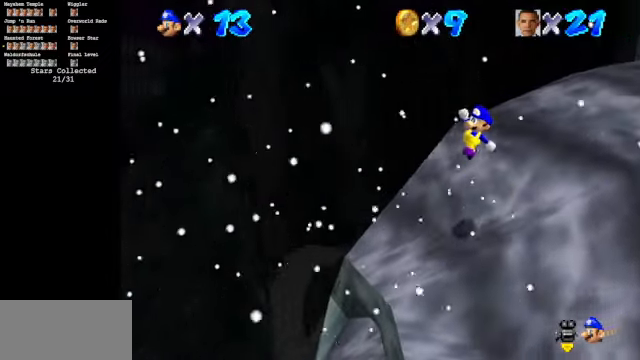
{"buttons": [], "left_stick": "center", "events": [[33, "left_stick", "center"], [200, "C_DOWN", "down"], [200, "C_LEFT", "down"], [200, "left_stick", "up"], [333, "C_DOWN", "up"], [333, "C_LEFT", "up"], [366, "left_stick", "center"]]}
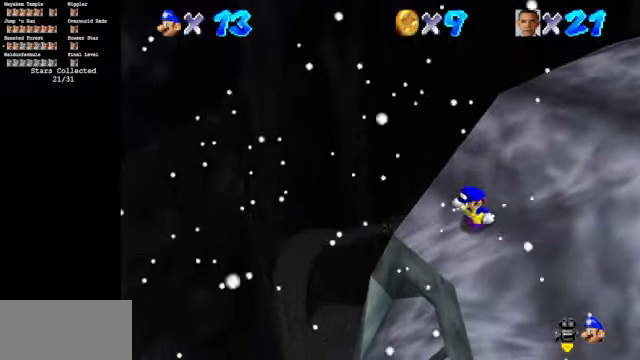
{"buttons": ["C_DOWN", "C_LEFT"], "left_stick": "center", "events": [[66, "A", "down"], [200, "A", "up"], [200, "left_stick", "down-left"], [366, "C_DOWN", "down"], [366, "C_LEFT", "down"], [366, "left_stick", "center"]]}
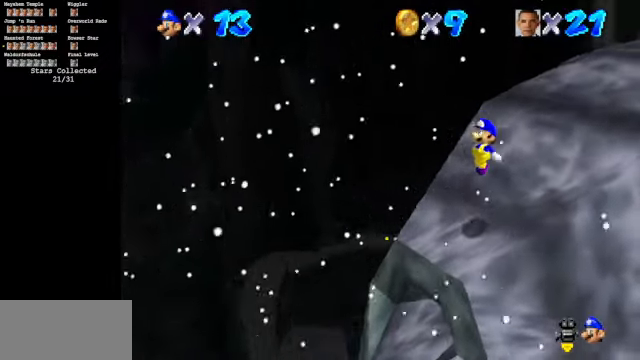
{"buttons": ["C_DOWN", "C_LEFT"], "left_stick": "center", "events": []}
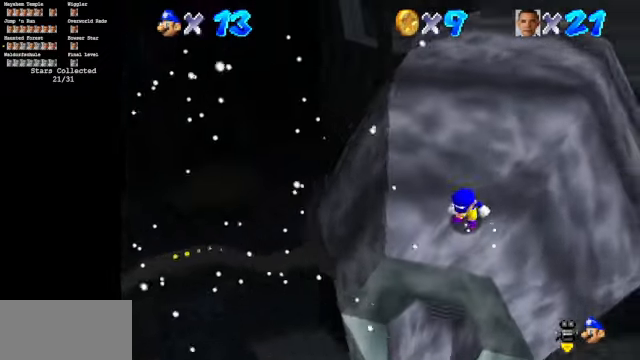
{"buttons": ["A"], "left_stick": "center", "events": [[33, "C_DOWN", "up"], [66, "C_LEFT", "up"], [66, "left_stick", "down"], [300, "A", "down"], [500, "left_stick", "center"]]}
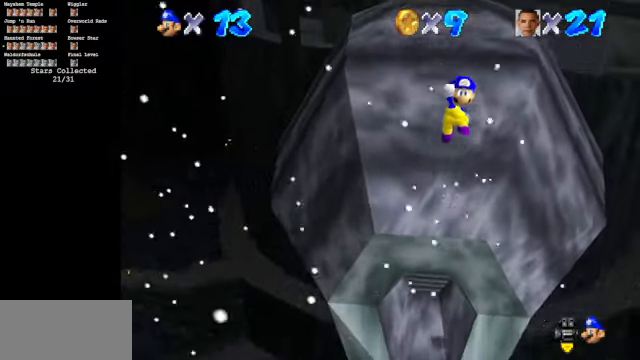
{"buttons": [], "left_stick": "center", "events": [[66, "left_stick", "up-left"], [133, "A", "up"], [500, "left_stick", "center"]]}
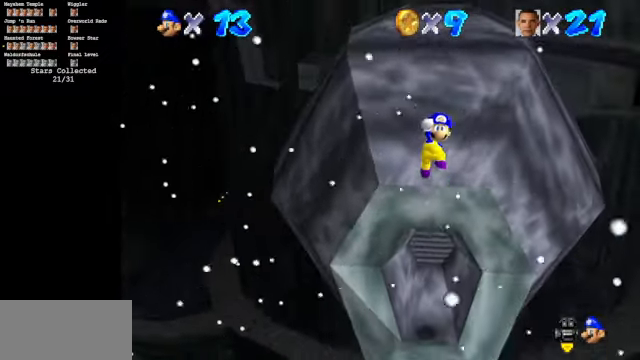
{"buttons": [], "left_stick": "center", "events": [[200, "B", "down"], [233, "left_stick", "up"], [366, "B", "up"], [466, "left_stick", "center"]]}
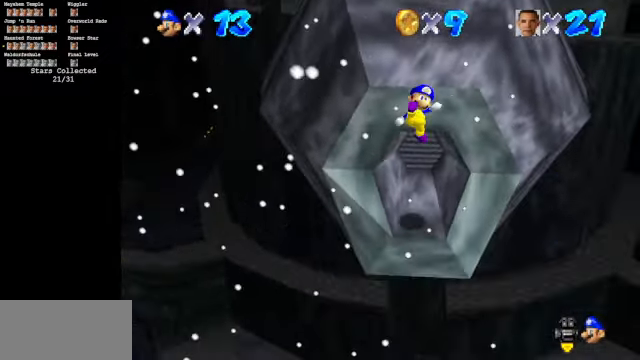
{"buttons": [], "left_stick": "up", "events": [[33, "left_stick", "up"], [400, "A", "down"], [433, "A", "up"]]}
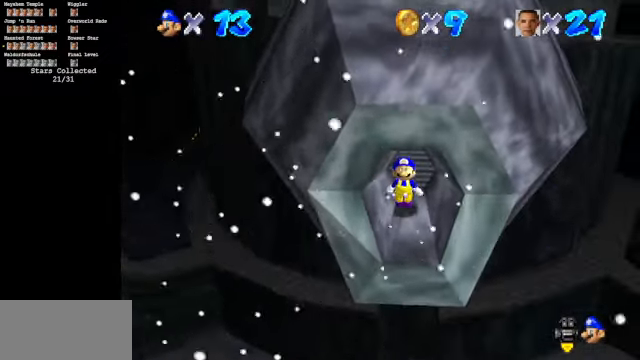
{"buttons": [], "left_stick": "center", "events": [[334, "left_stick", "center"]]}
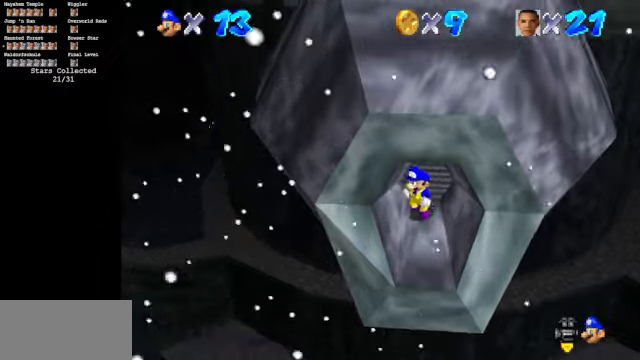
{"buttons": [], "left_stick": "down", "events": [[200, "left_stick", "down"]]}
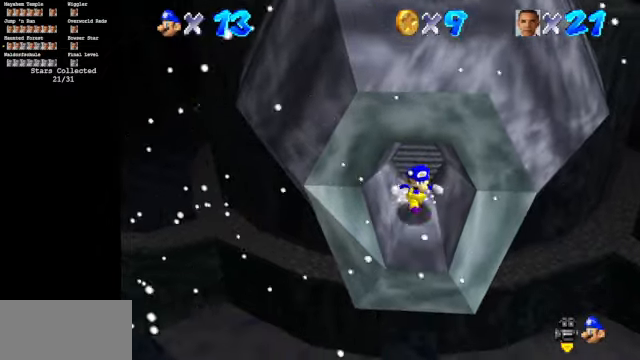
{"buttons": ["A"], "left_stick": "up", "events": [[200, "left_stick", "up"], [267, "A", "down"]]}
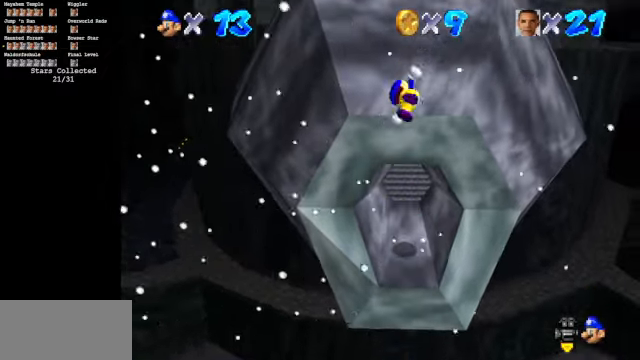
{"buttons": [], "left_stick": "up", "events": [[34, "A", "up"]]}
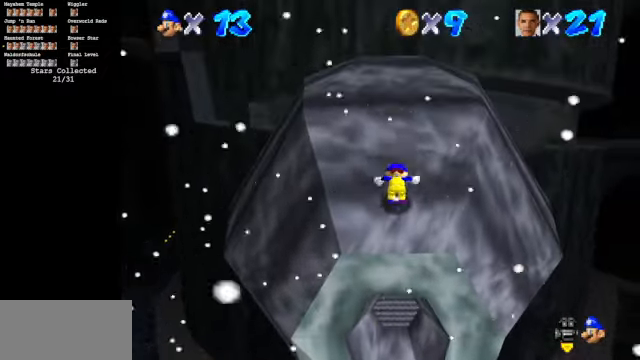
{"buttons": ["B"], "left_stick": "up", "events": [[34, "A", "down"], [334, "A", "up"], [467, "B", "down"]]}